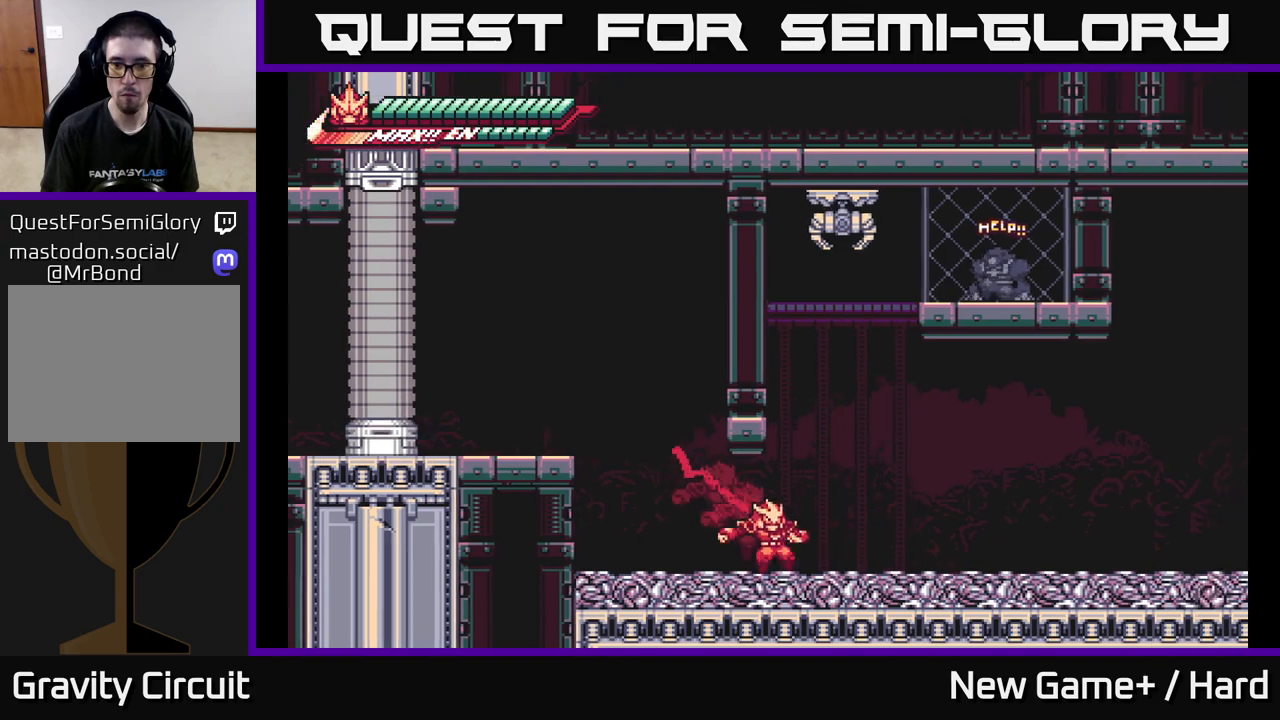
Gameplay with a controller (Xbox layout); each line is a JSON object with the inputs held at the frame after it. "events" lists button and stick changes between this image and that frame as [ms after this image, input, new state], when the widget could be followed in between.
{"buttons": ["A", "L2"], "left_stick": "right", "right_stick": "center", "events": [[467, "A", "down"]]}
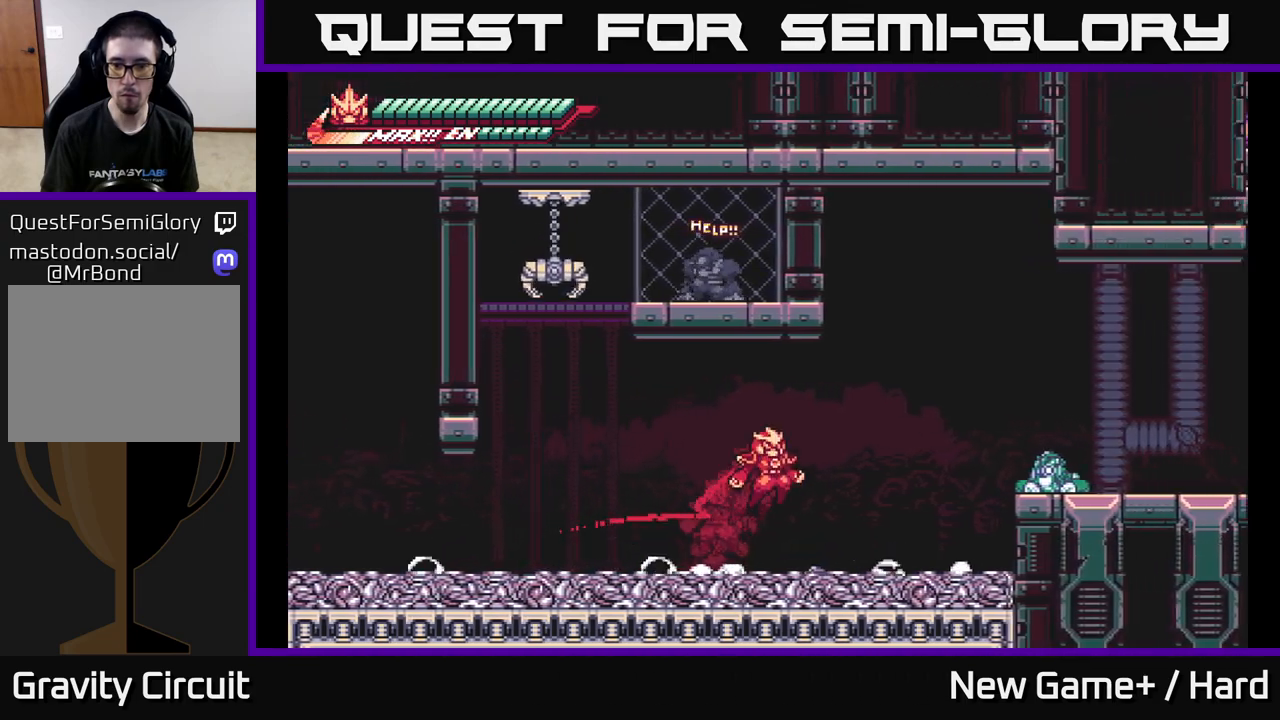
{"buttons": [], "left_stick": "center", "right_stick": "center", "events": [[200, "A", "up"], [333, "X", "down"], [433, "L2", "up"], [433, "X", "up"], [450, "left_stick", "center"]]}
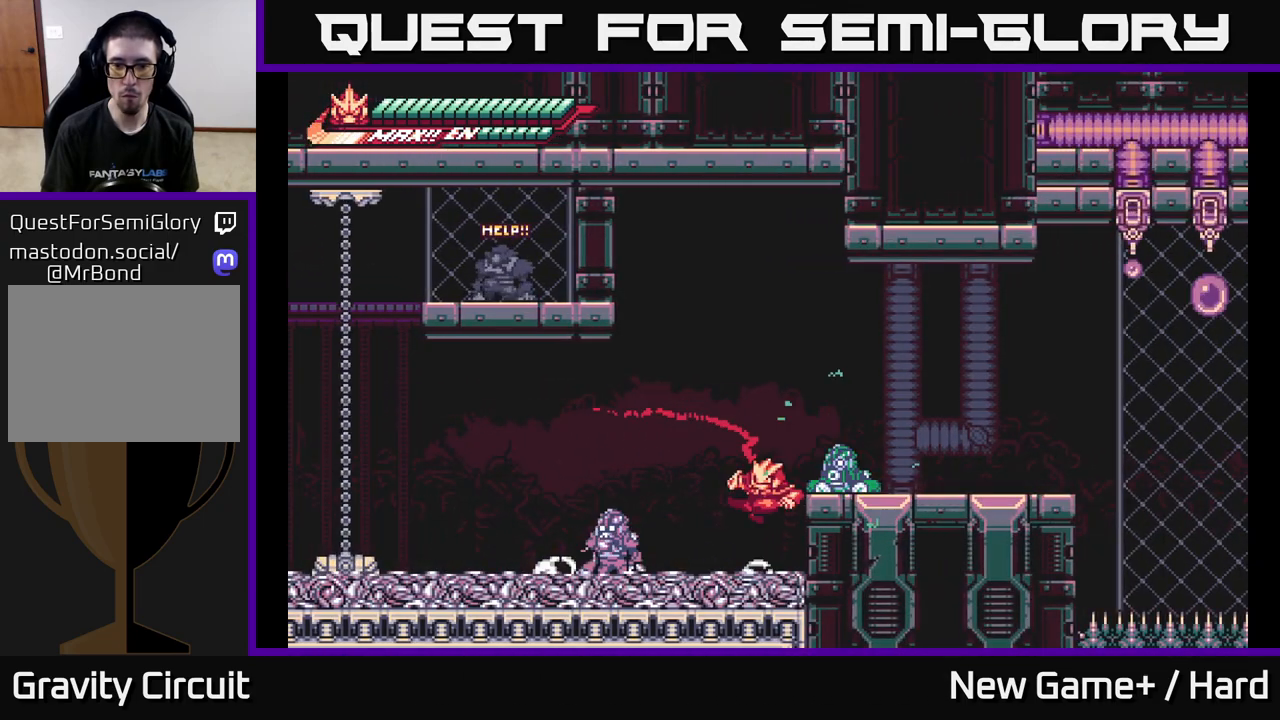
{"buttons": ["X"], "left_stick": "center", "right_stick": "center", "events": [[17, "X", "down"], [100, "A", "down"], [117, "X", "up"], [200, "X", "down"], [233, "A", "up"], [283, "X", "up"], [383, "X", "down"]]}
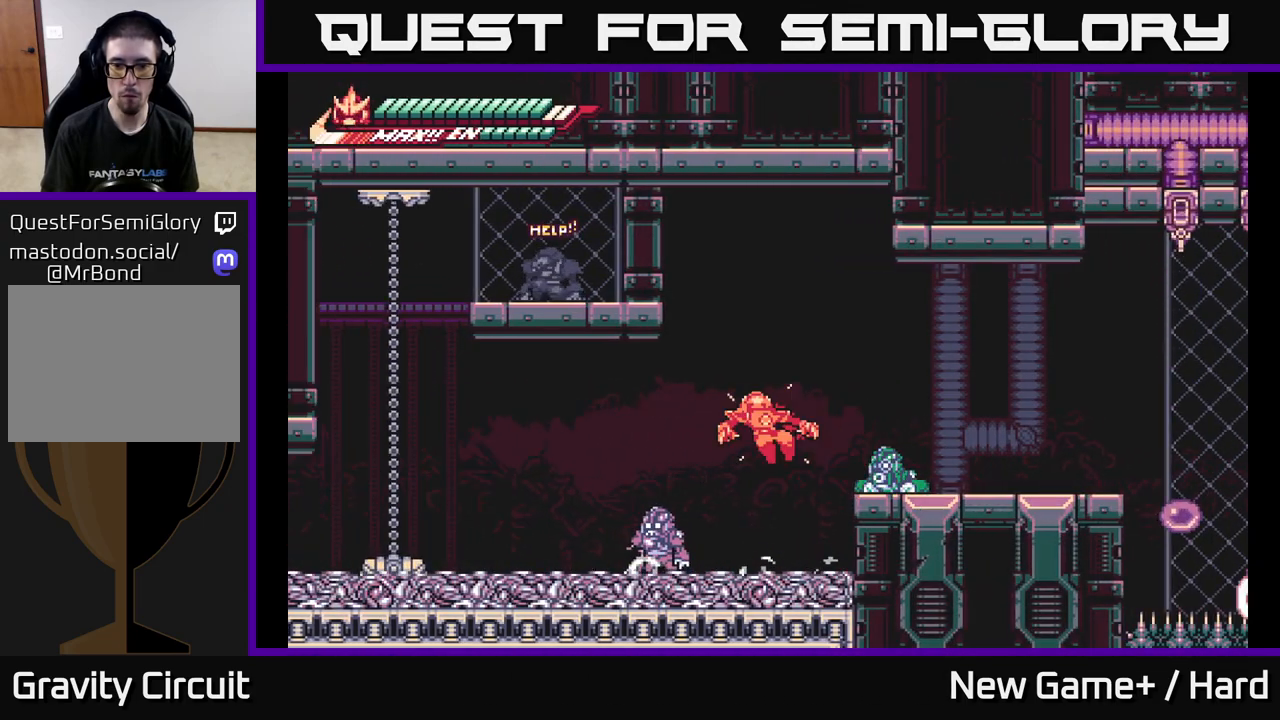
{"buttons": ["X"], "left_stick": "center", "right_stick": "center", "events": [[17, "X", "up"], [100, "X", "down"], [200, "X", "up"], [250, "left_stick", "left"], [317, "X", "down"], [333, "left_stick", "center"], [383, "left_stick", "left"], [400, "X", "up"], [500, "X", "down"], [500, "left_stick", "center"]]}
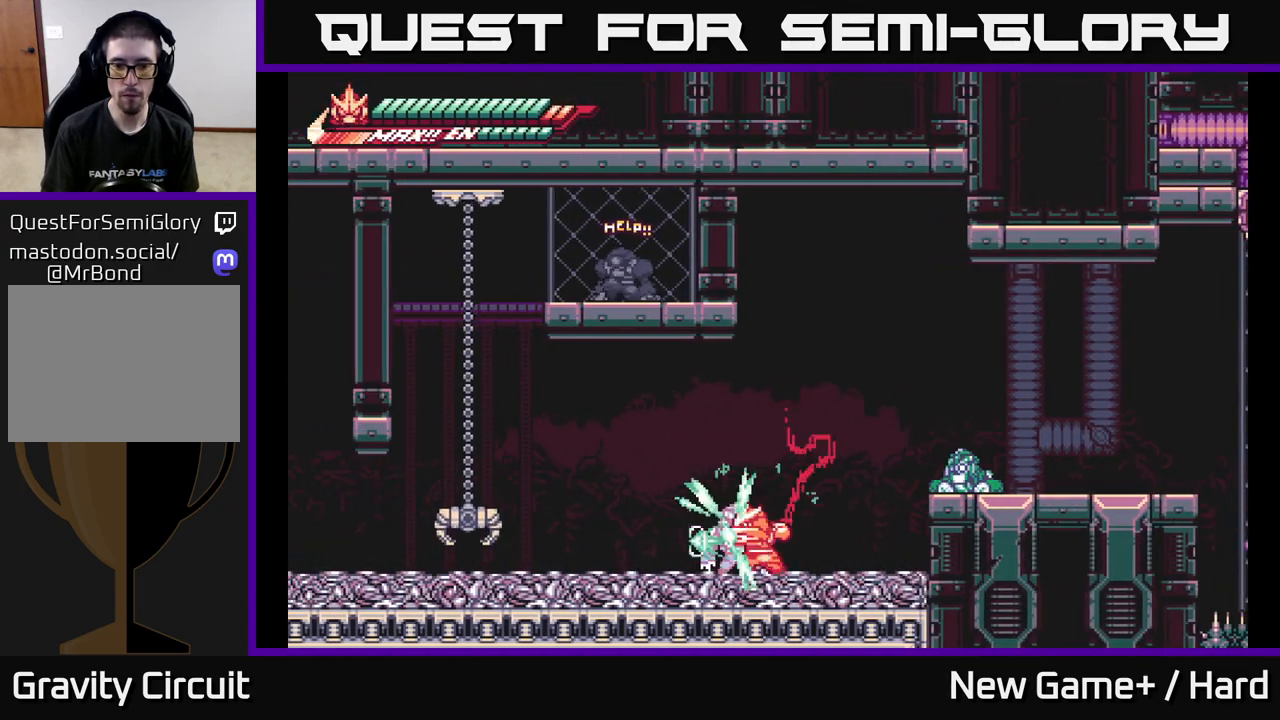
{"buttons": ["X"], "left_stick": "center", "right_stick": "center", "events": [[100, "X", "up"], [200, "X", "down"], [333, "X", "up"], [417, "X", "down"]]}
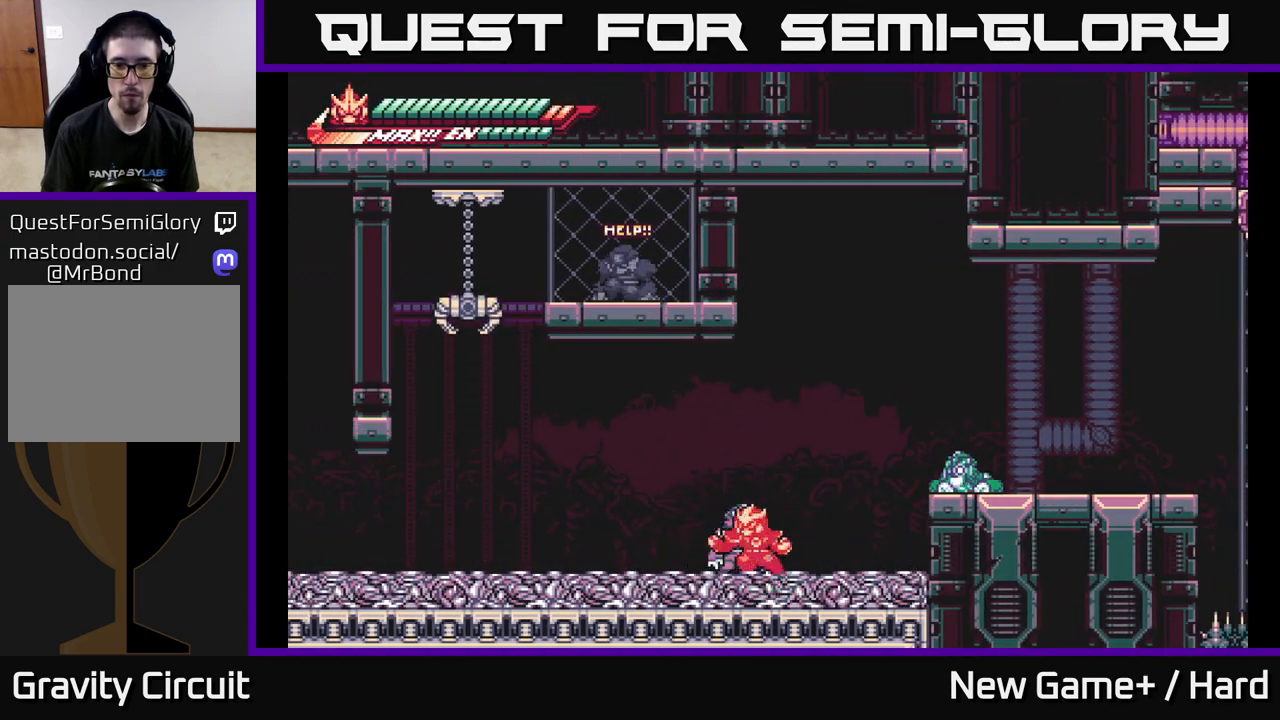
{"buttons": [], "left_stick": "center", "right_stick": "center", "events": [[33, "X", "up"], [117, "X", "down"], [250, "X", "up"], [350, "X", "down"], [467, "X", "up"]]}
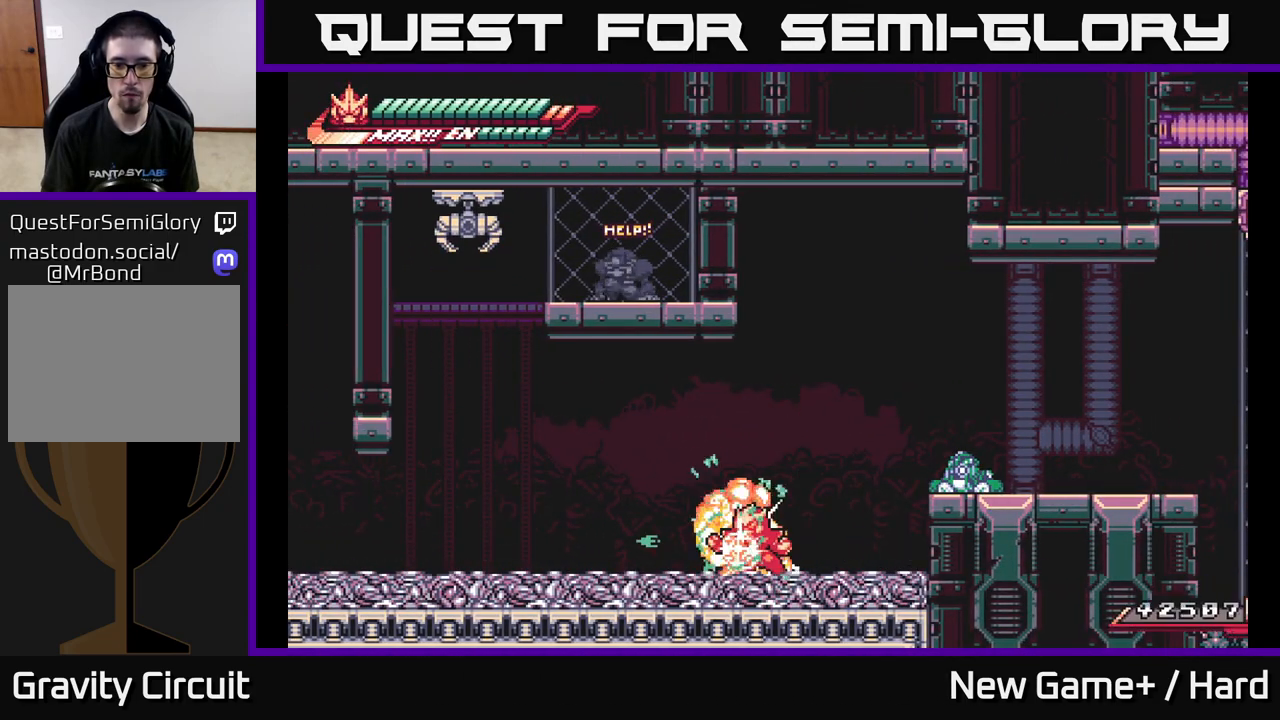
{"buttons": [], "left_stick": "center", "right_stick": "center", "events": [[67, "X", "down"], [100, "X", "up"]]}
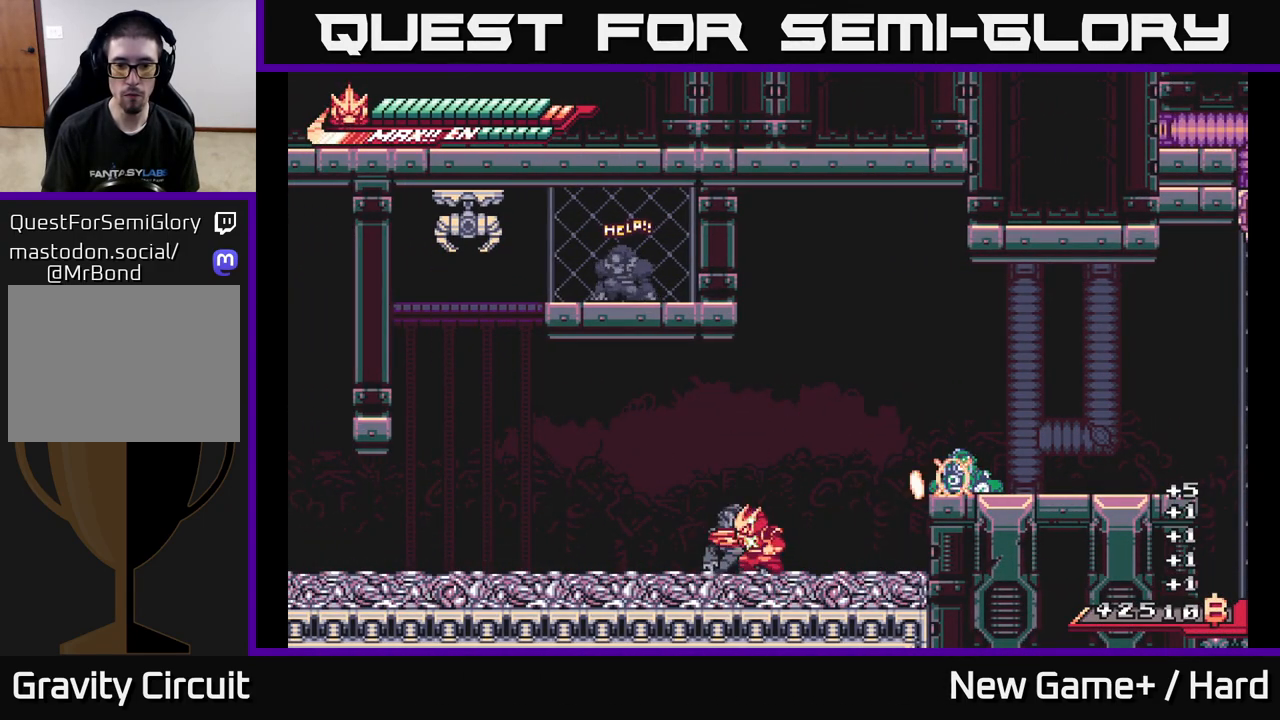
{"buttons": ["A", "R2"], "left_stick": "left", "right_stick": "center", "events": [[33, "R2", "down"], [200, "left_stick", "left"], [483, "A", "down"]]}
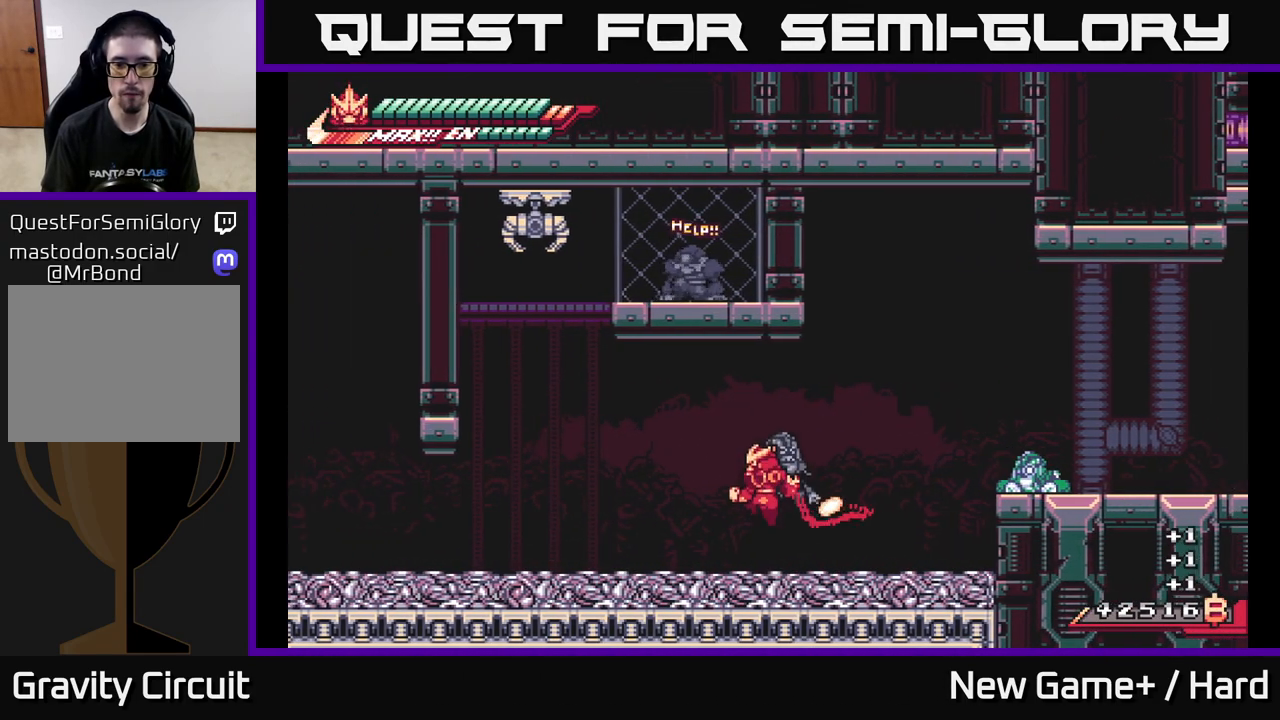
{"buttons": [], "left_stick": "right", "right_stick": "center", "events": [[167, "left_stick", "right"], [183, "A", "up"], [217, "R2", "up"]]}
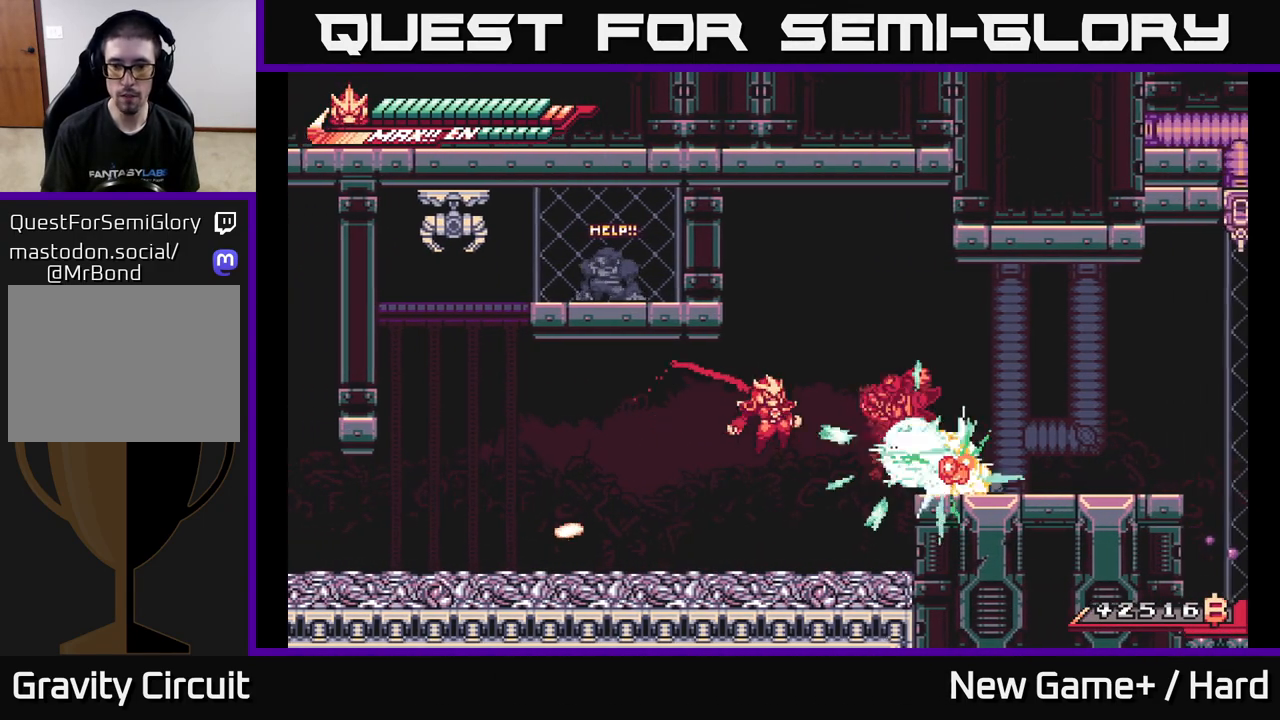
{"buttons": ["A", "R2"], "left_stick": "right", "right_stick": "center", "events": [[67, "left_stick", "center"], [250, "left_stick", "right"], [300, "L2", "down"], [367, "A", "down"], [417, "R2", "down"], [450, "L2", "up"]]}
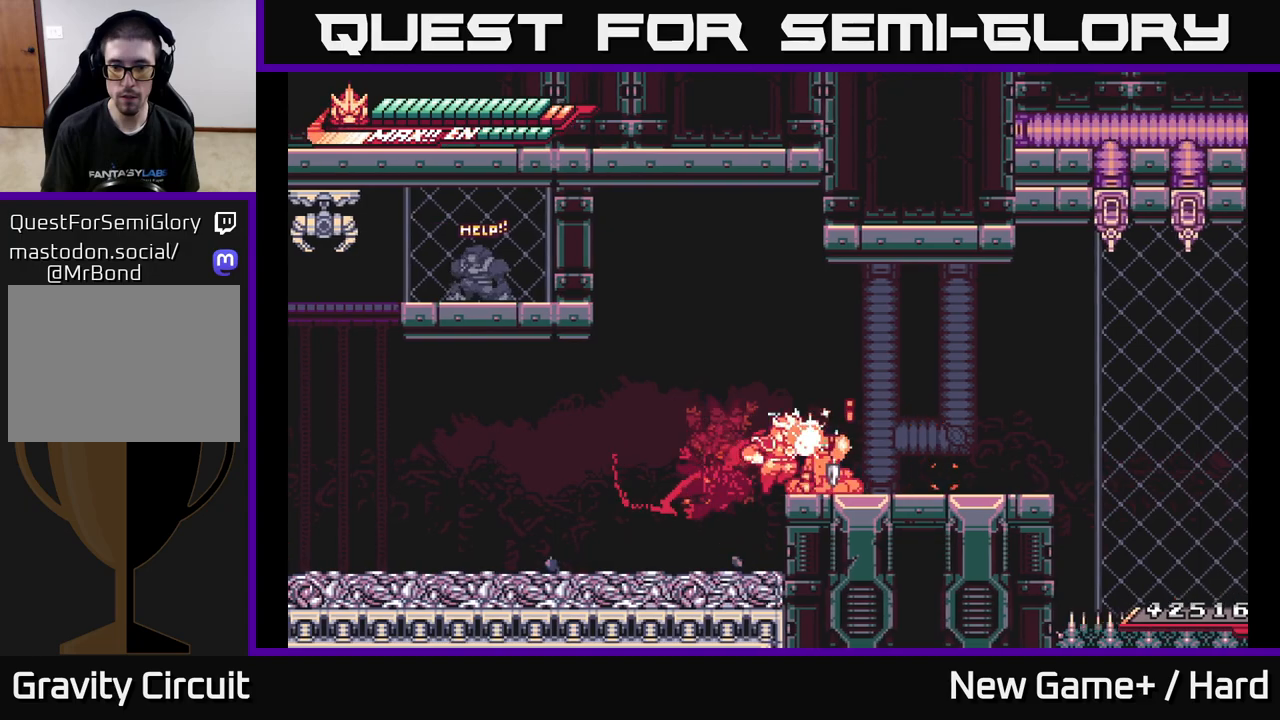
{"buttons": ["L2", "R2"], "left_stick": "right", "right_stick": "center", "events": [[200, "A", "up"], [450, "L2", "down"]]}
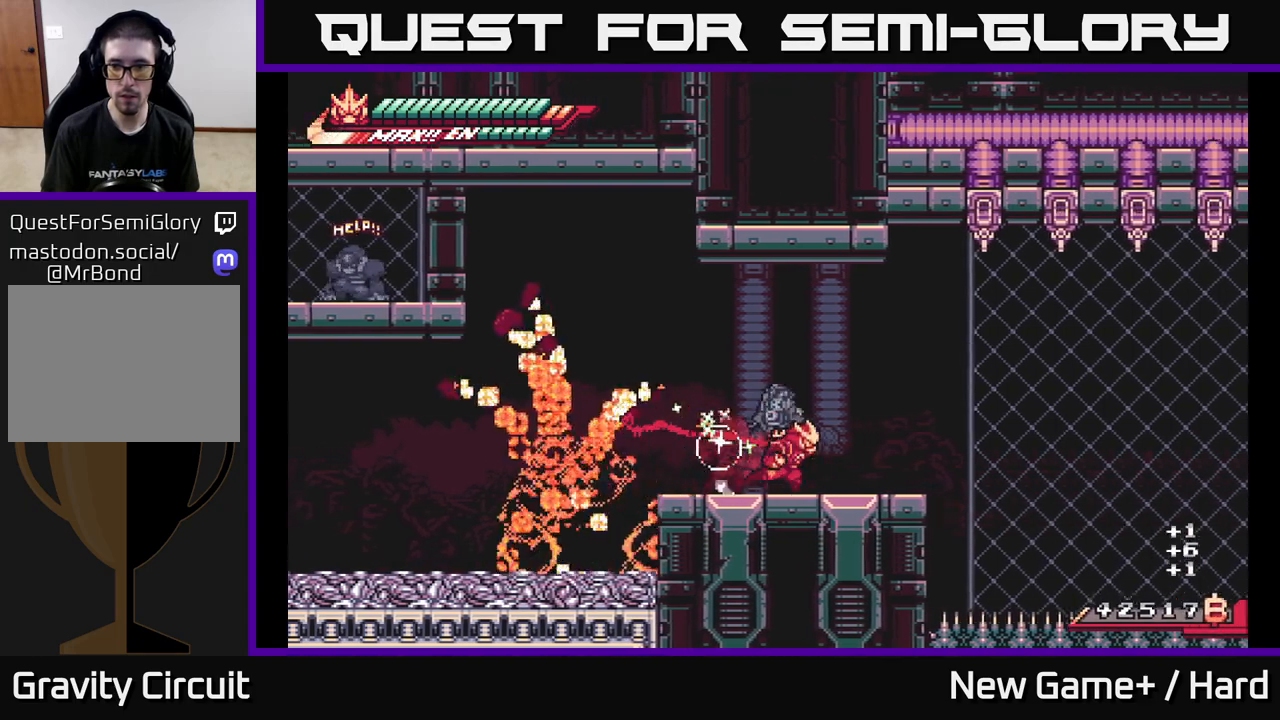
{"buttons": ["A", "L2", "R2"], "left_stick": "right", "right_stick": "center", "events": [[400, "A", "down"]]}
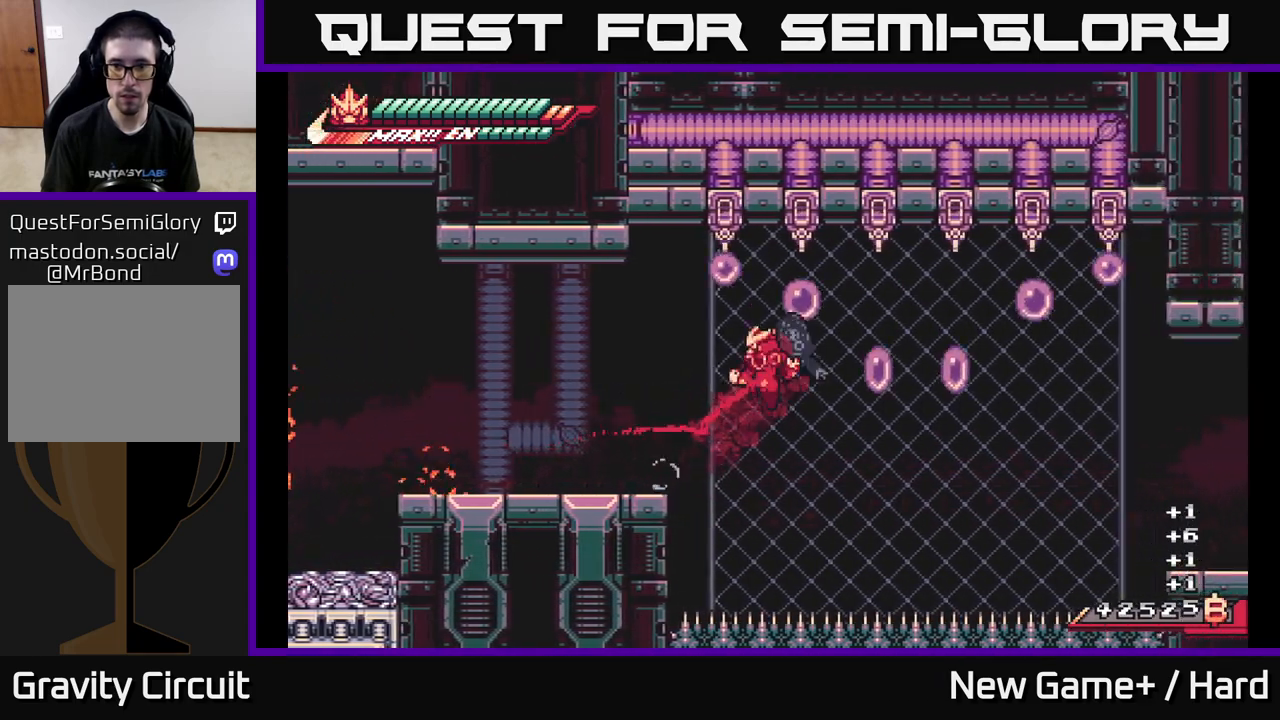
{"buttons": ["L2", "R2"], "left_stick": "right", "right_stick": "center", "events": [[33, "left_stick", "left"], [67, "A", "up"], [500, "left_stick", "right"]]}
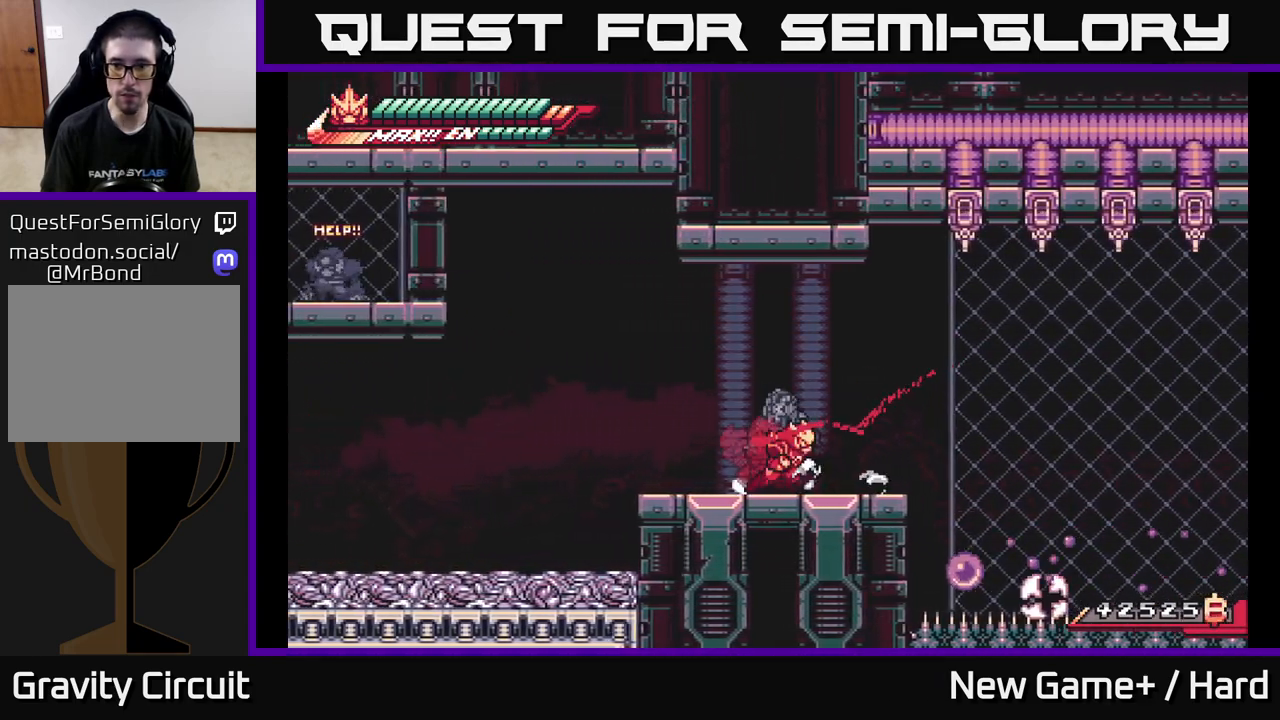
{"buttons": ["A", "L2", "R2"], "left_stick": "right", "right_stick": "center", "events": [[350, "A", "down"]]}
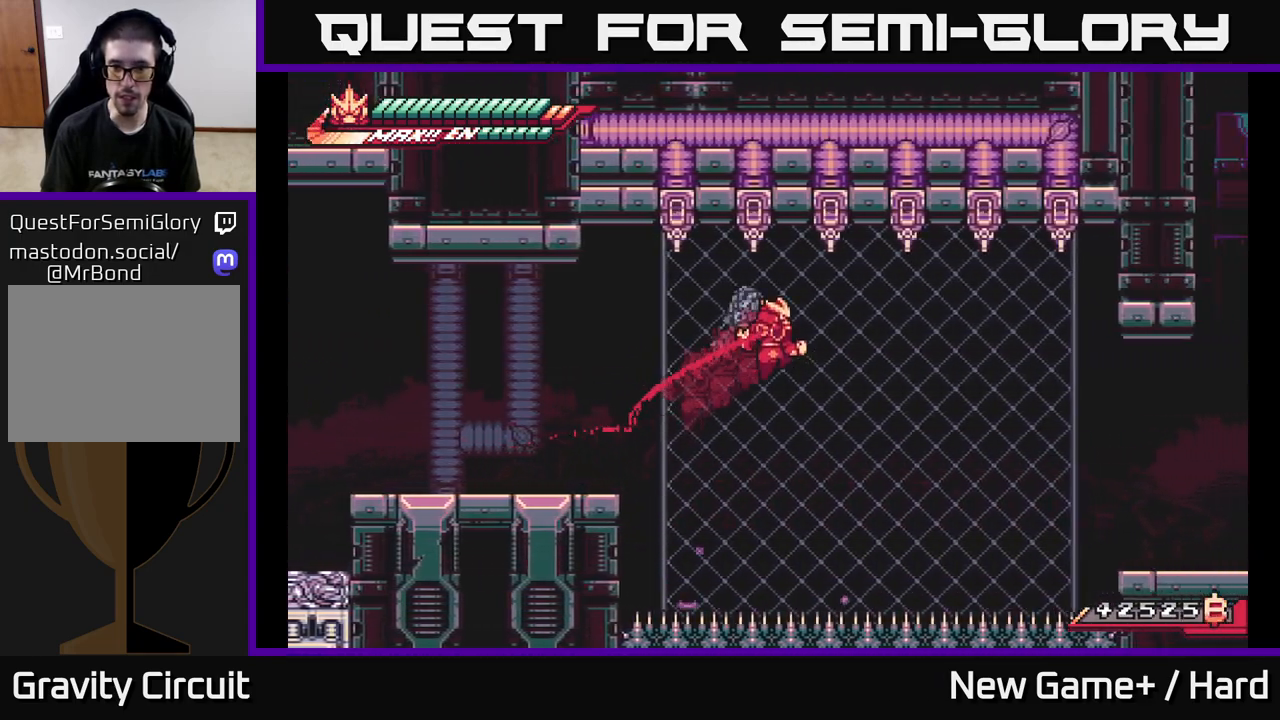
{"buttons": ["A", "L2", "R2"], "left_stick": "right", "right_stick": "center", "events": []}
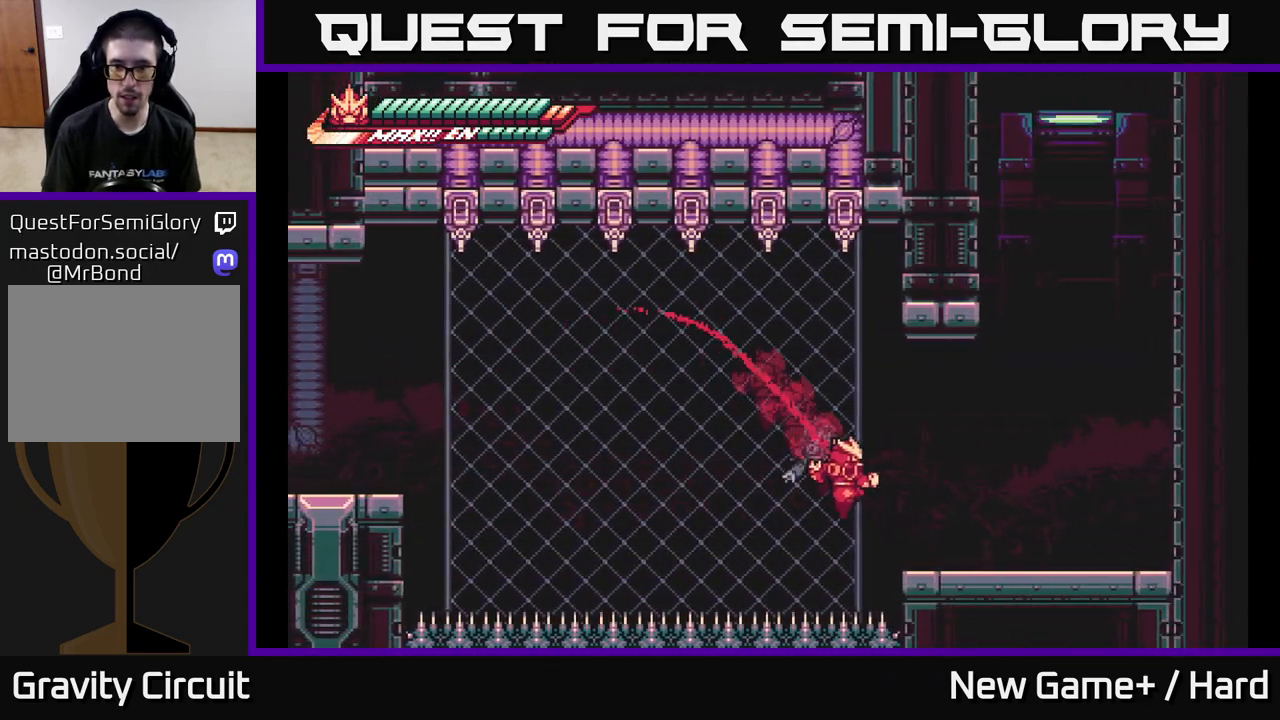
{"buttons": [], "left_stick": "up", "right_stick": "center", "events": [[33, "A", "up"], [100, "A", "down"], [217, "A", "up"], [350, "R2", "up"], [400, "L2", "up"], [417, "left_stick", "up"]]}
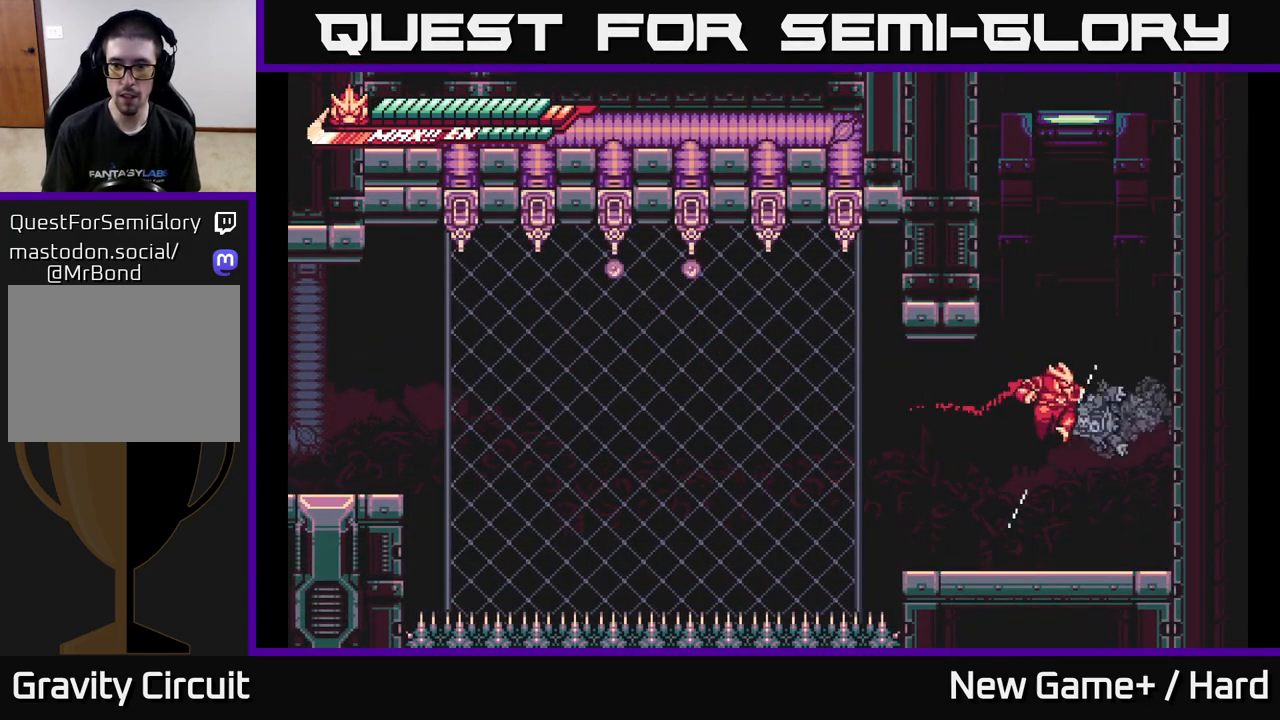
{"buttons": ["A", "L2"], "left_stick": "right", "right_stick": "center", "events": [[33, "left_stick", "right"], [233, "A", "down"], [233, "L2", "down"], [383, "A", "up"], [450, "A", "down"]]}
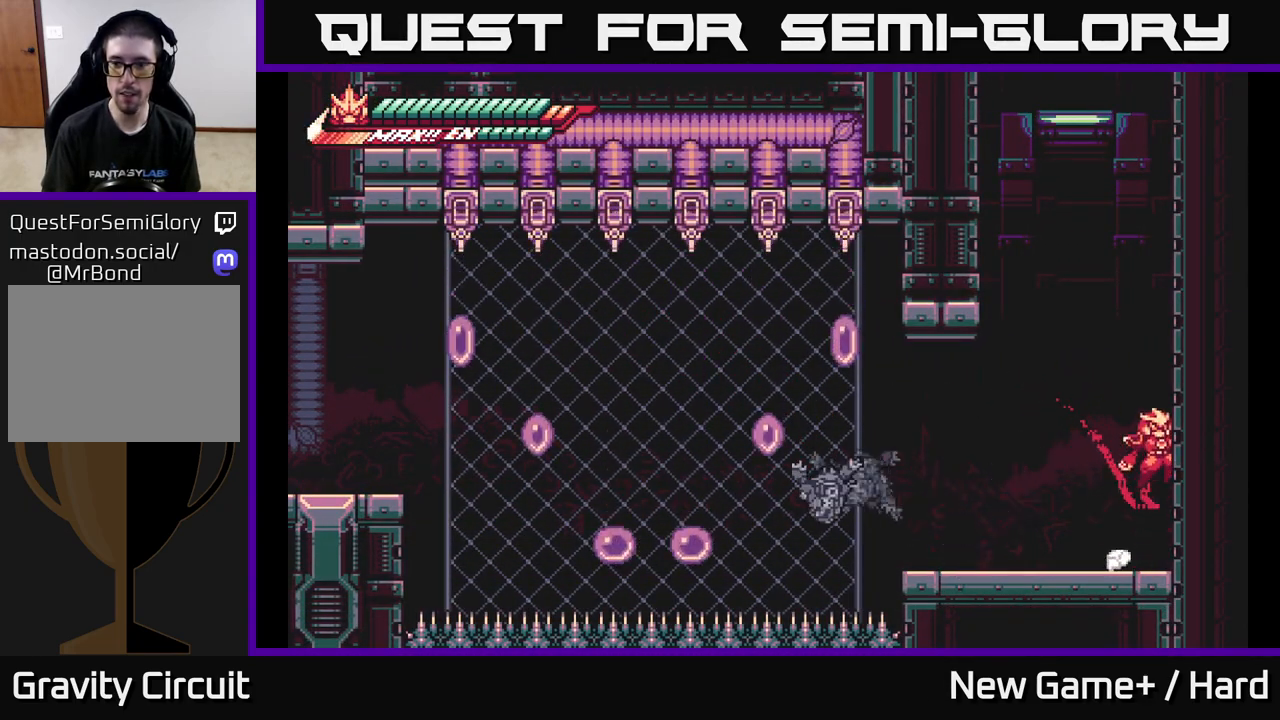
{"buttons": ["A", "L2"], "left_stick": "up-left", "right_stick": "center", "events": [[133, "A", "up"], [183, "A", "down"], [283, "left_stick", "up-left"], [450, "A", "up"], [483, "A", "down"]]}
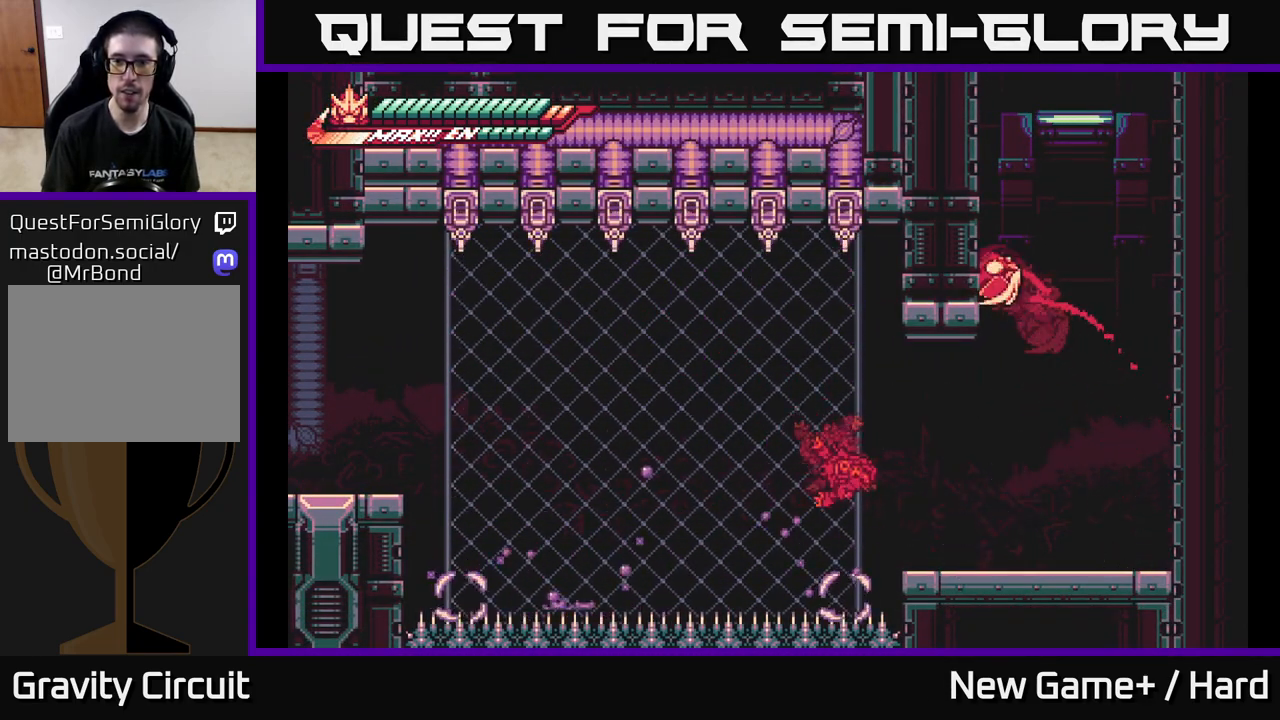
{"buttons": ["A", "L2"], "left_stick": "up-left", "right_stick": "center", "events": [[167, "A", "up"], [217, "A", "down"], [400, "A", "up"], [450, "A", "down"]]}
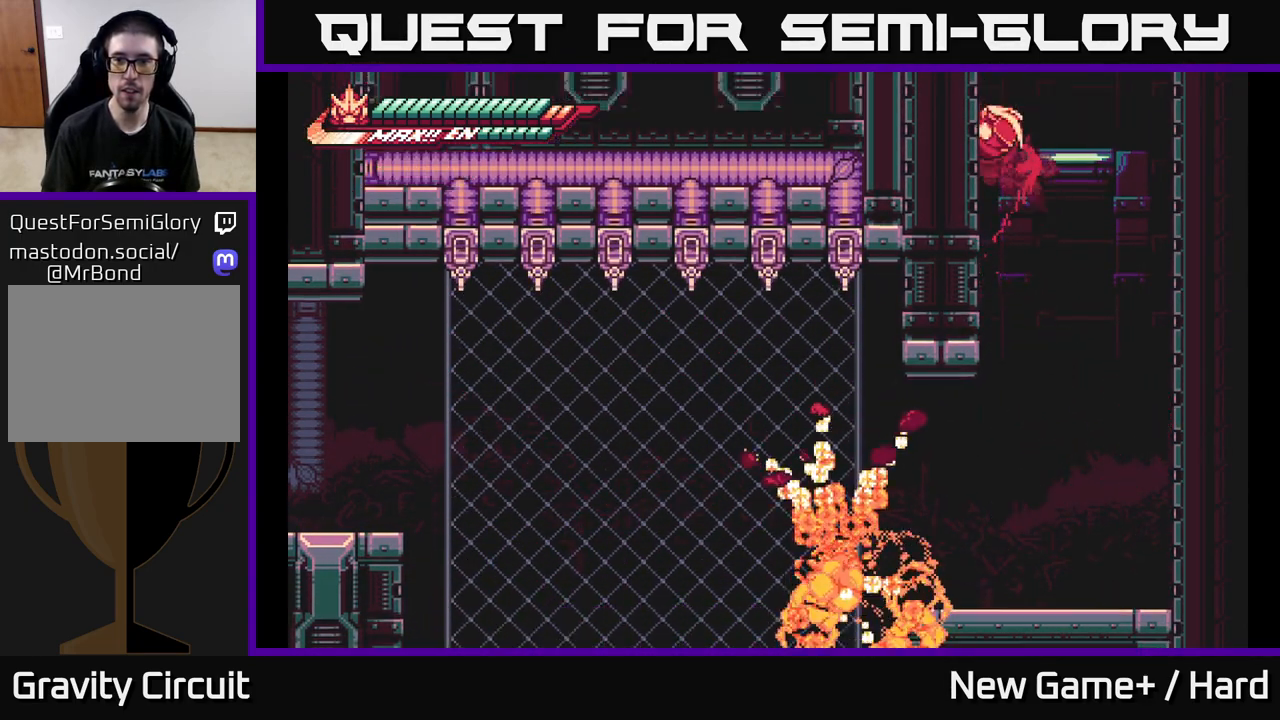
{"buttons": ["A", "L2"], "left_stick": "up-left", "right_stick": "center", "events": [[117, "A", "up"], [167, "A", "down"], [350, "A", "up"], [400, "A", "down"]]}
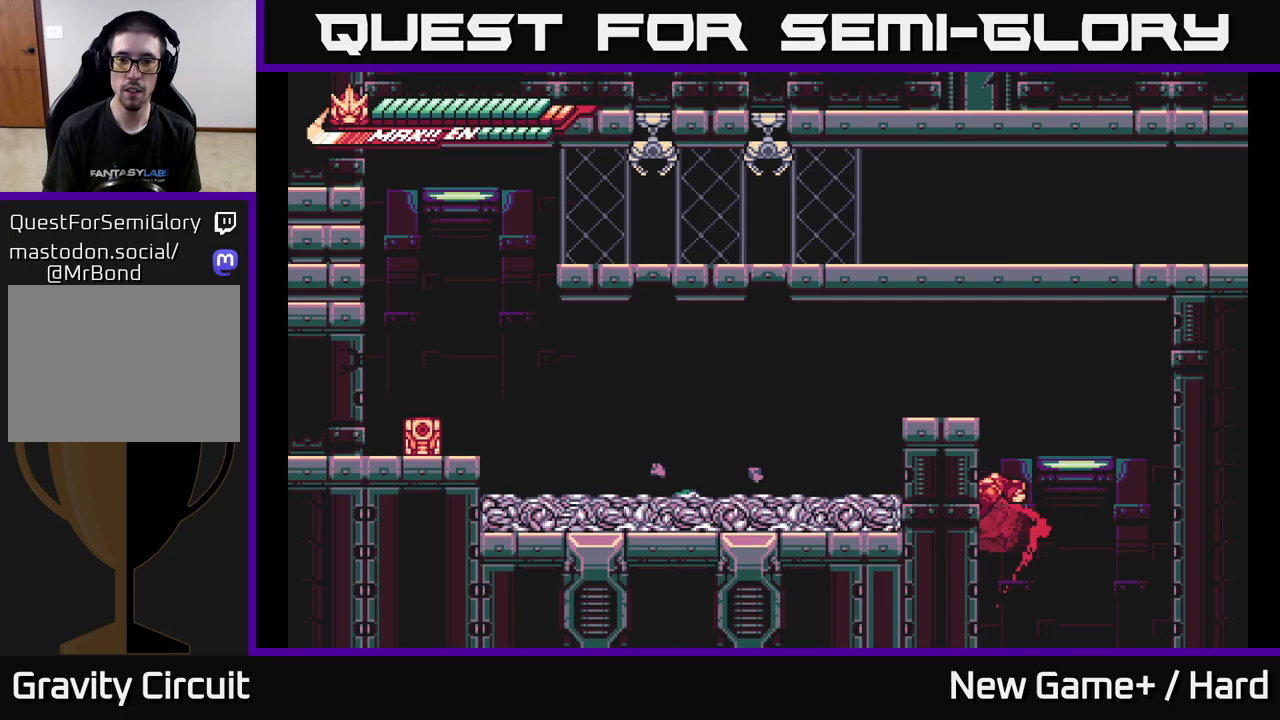
{"buttons": ["A", "L2"], "left_stick": "up-left", "right_stick": "center", "events": [[67, "A", "up"], [133, "A", "down"], [283, "A", "up"], [350, "A", "down"]]}
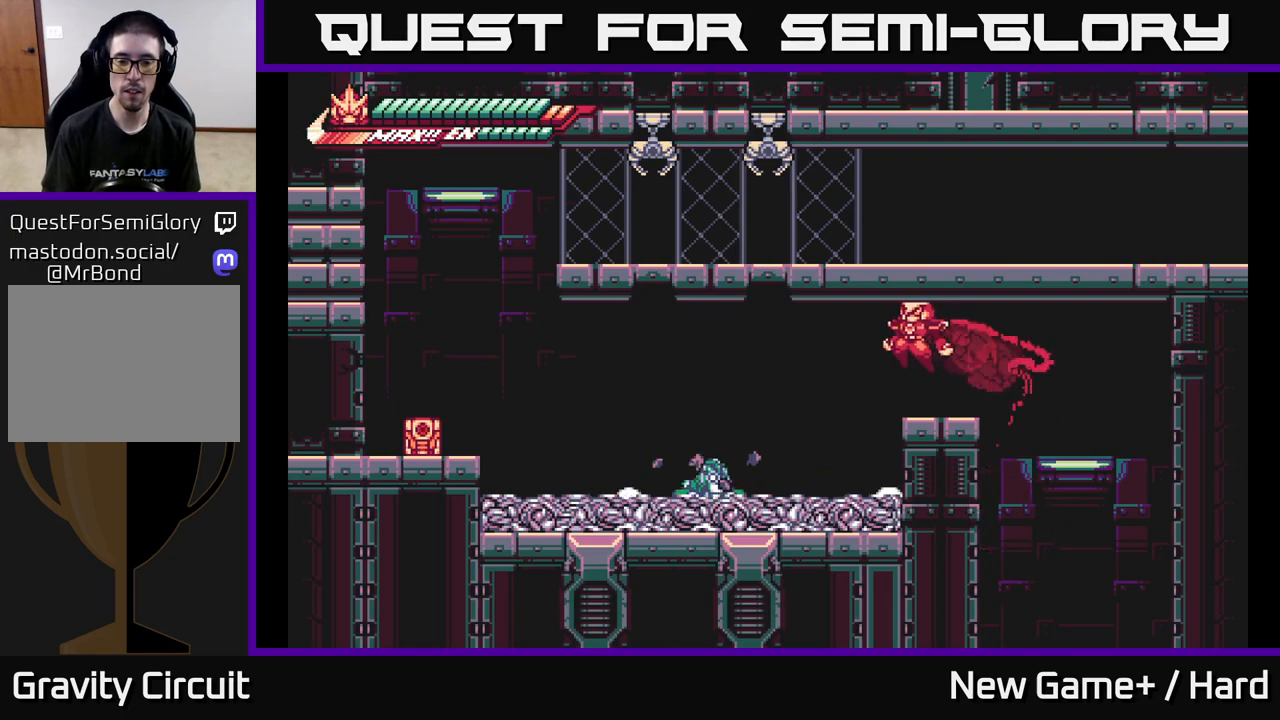
{"buttons": ["L2"], "left_stick": "left", "right_stick": "center", "events": [[33, "A", "up"], [100, "L2", "up"], [150, "left_stick", "center"], [217, "L2", "down"], [267, "left_stick", "left"], [317, "A", "down"], [483, "A", "up"]]}
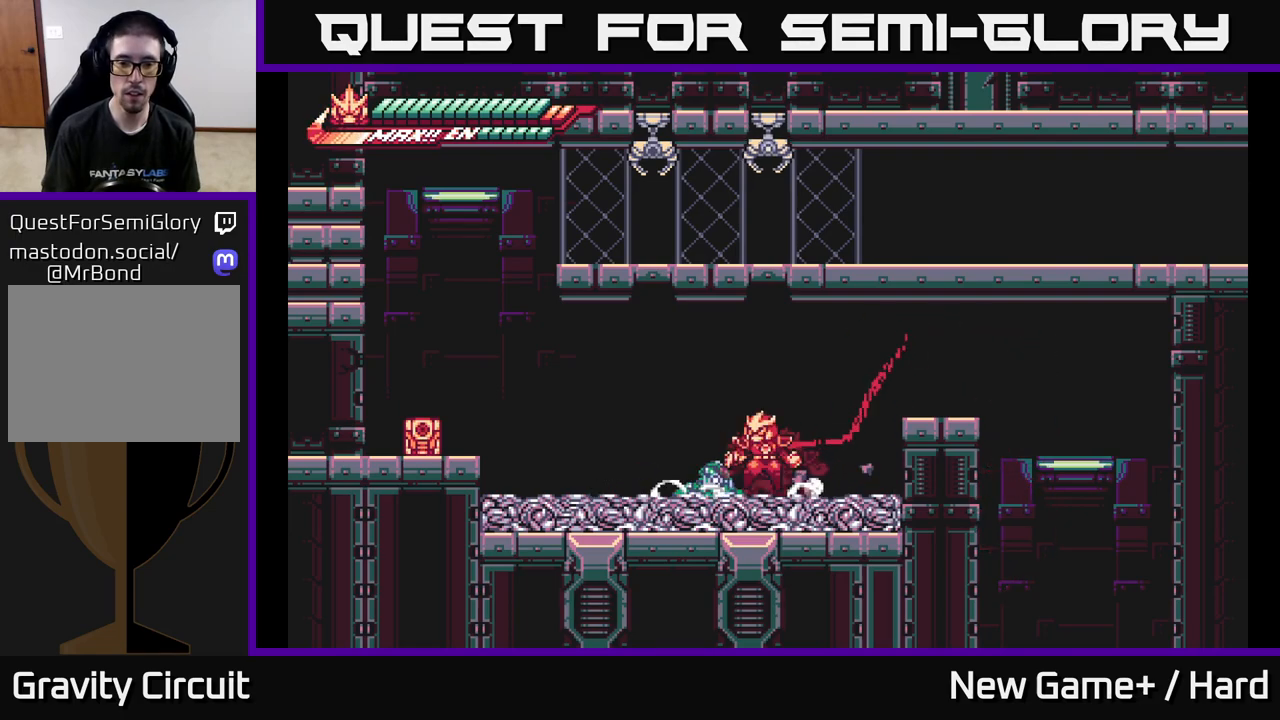
{"buttons": [], "left_stick": "left", "right_stick": "center", "events": [[50, "A", "down"], [267, "A", "up"], [383, "L2", "up"]]}
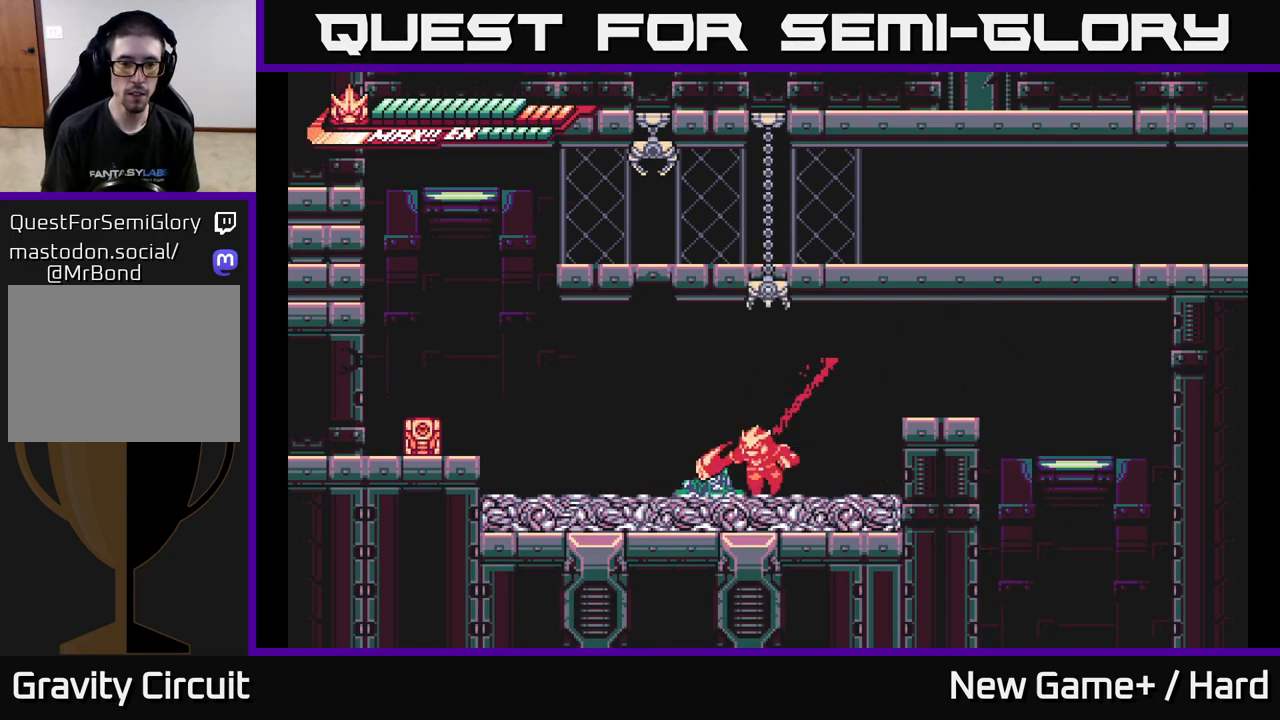
{"buttons": ["X"], "left_stick": "right", "right_stick": "center", "events": [[17, "L2", "down"], [50, "X", "down"], [150, "X", "up"], [183, "L2", "up"], [233, "X", "down"], [333, "X", "up"], [417, "left_stick", "right"], [467, "X", "down"]]}
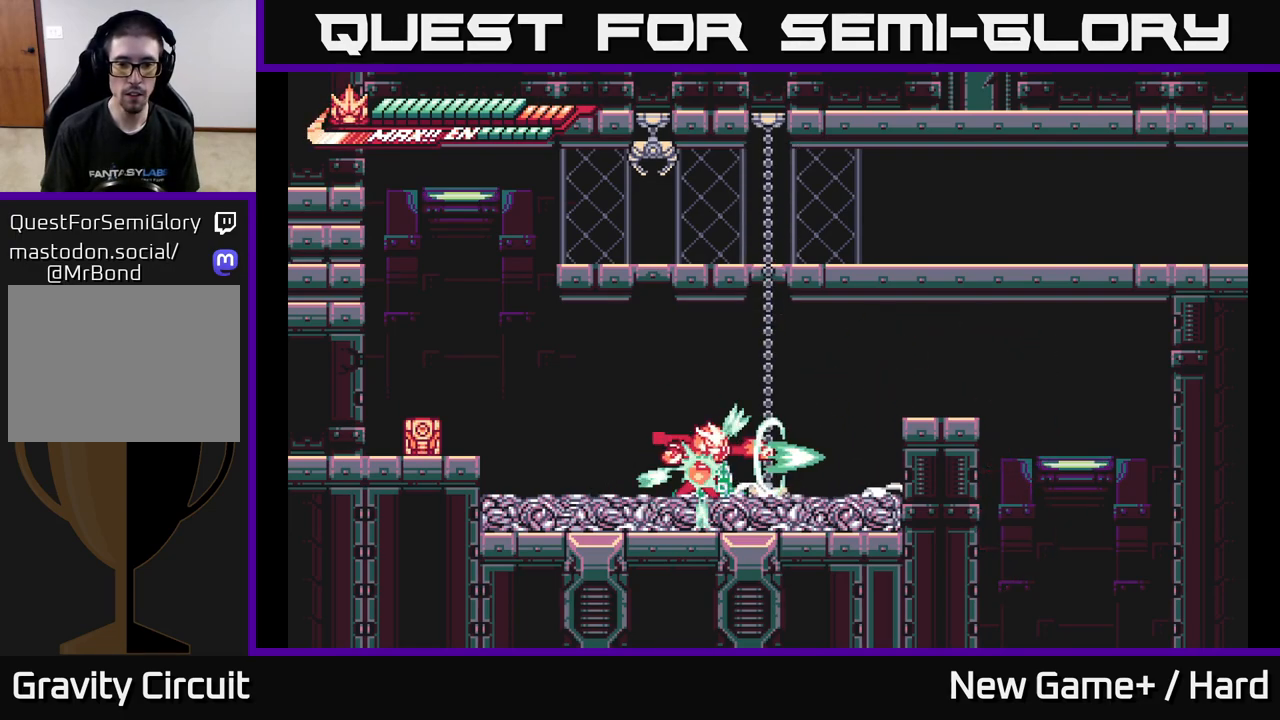
{"buttons": [], "left_stick": "center", "right_stick": "center", "events": [[50, "left_stick", "center"], [83, "X", "up"], [167, "X", "down"], [283, "X", "up"], [367, "X", "down"], [500, "X", "up"]]}
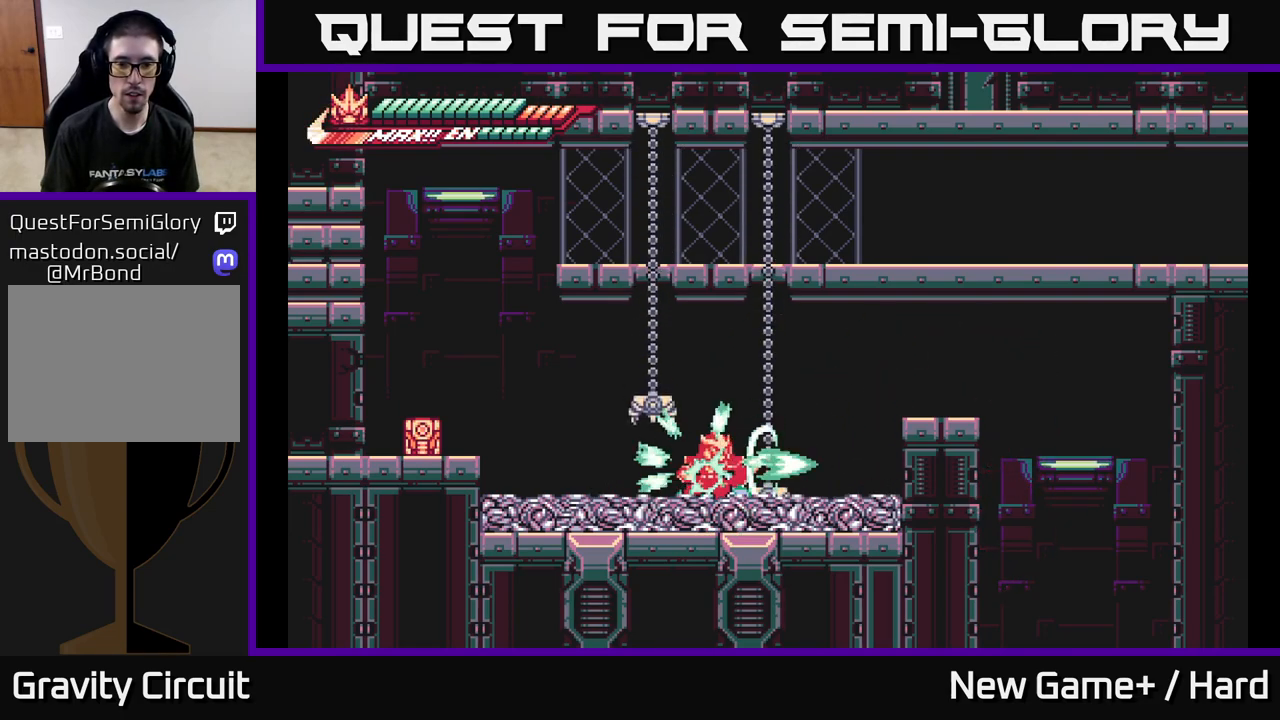
{"buttons": ["X"], "left_stick": "center", "right_stick": "center", "events": [[67, "X", "down"], [167, "X", "up"], [267, "X", "down"], [367, "X", "up"], [467, "X", "down"]]}
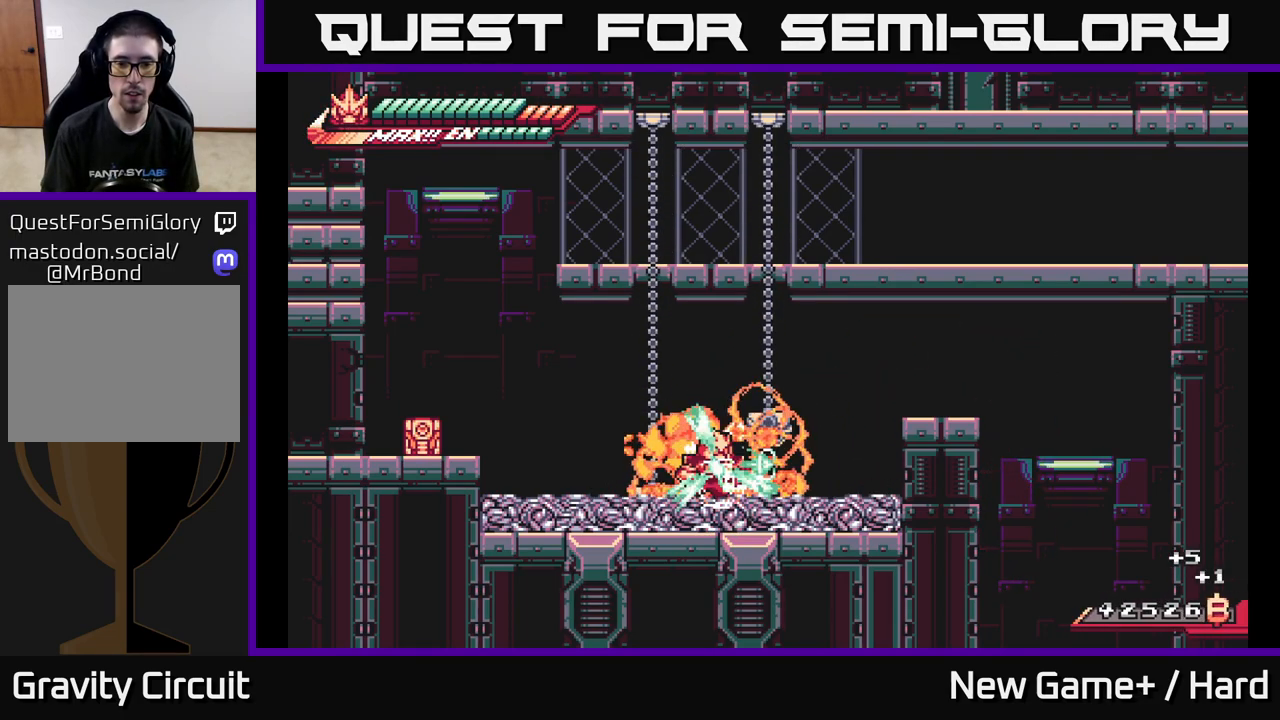
{"buttons": [], "left_stick": "center", "right_stick": "center", "events": [[67, "X", "up"], [133, "X", "down"], [250, "X", "up"], [333, "X", "down"], [450, "X", "up"]]}
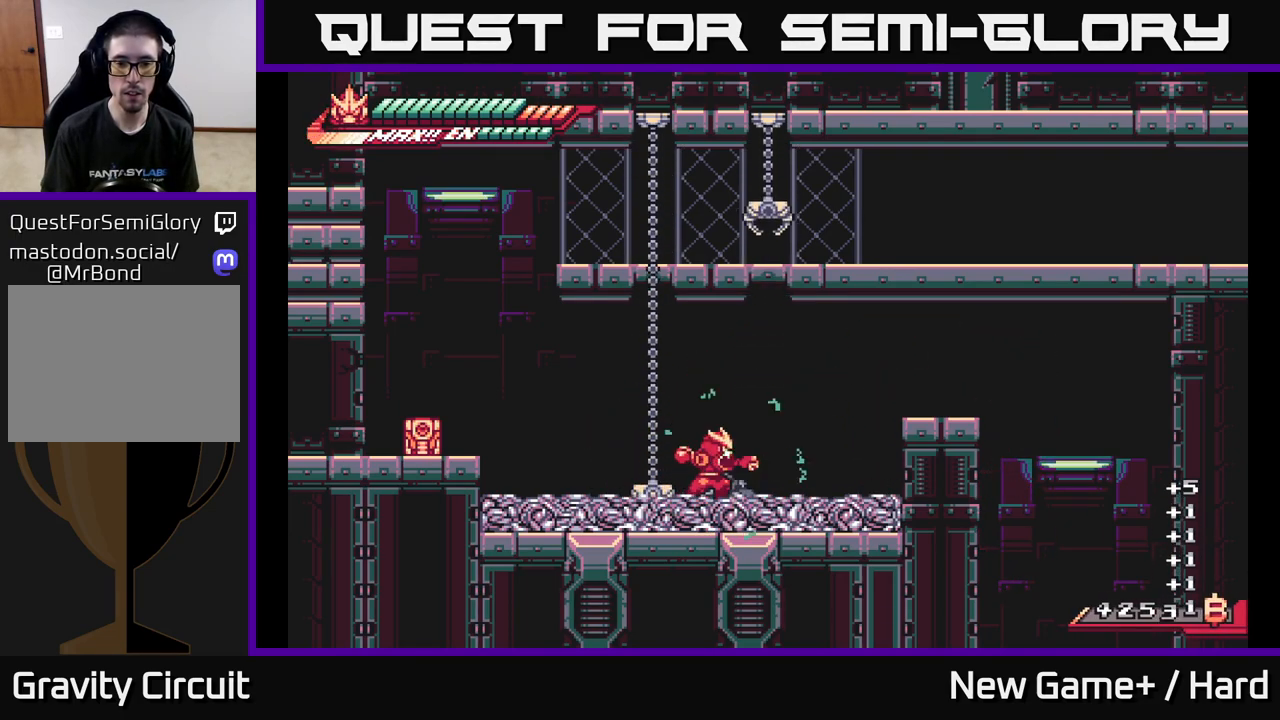
{"buttons": ["R2"], "left_stick": "center", "right_stick": "center", "events": [[300, "R2", "down"]]}
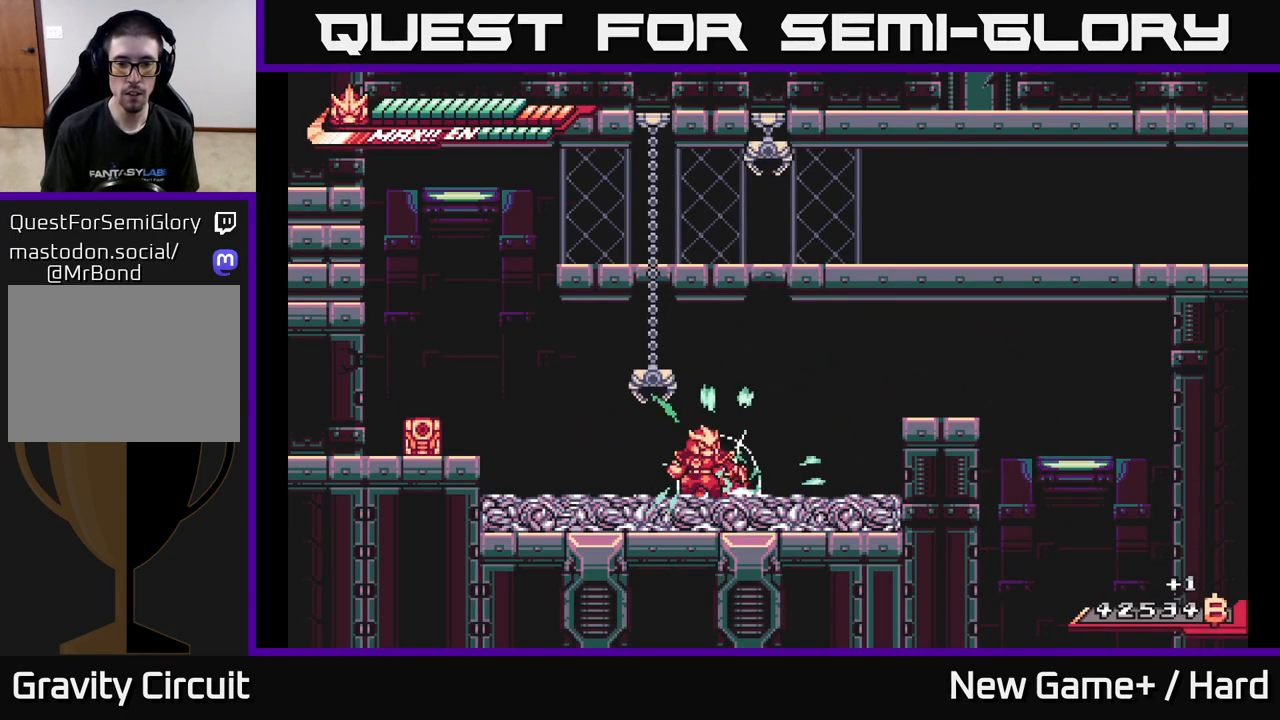
{"buttons": ["X", "L2"], "left_stick": "left", "right_stick": "center", "events": [[133, "left_stick", "left"], [450, "A", "down"], [467, "L2", "down"], [483, "A", "up"], [483, "X", "down"], [500, "R2", "up"]]}
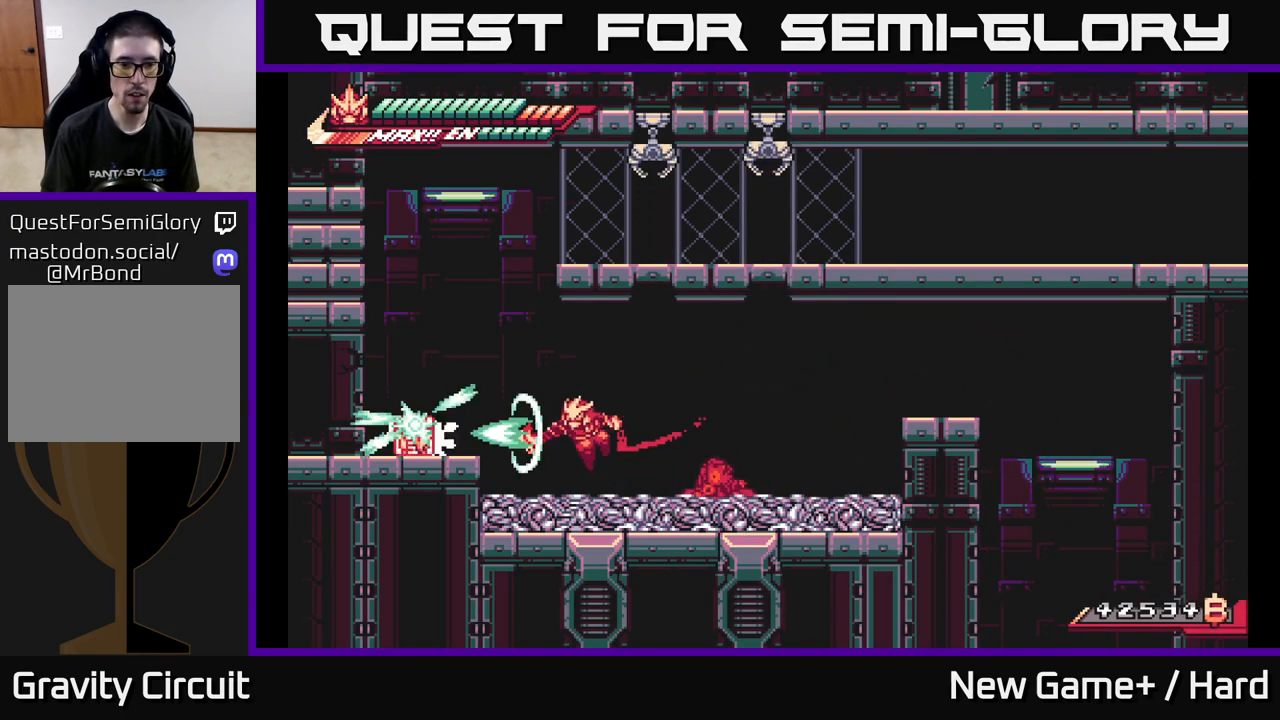
{"buttons": [], "left_stick": "left", "right_stick": "center", "events": [[100, "X", "up"], [150, "L2", "up"], [283, "A", "down"], [333, "L2", "down"], [333, "X", "down"], [383, "A", "up"], [450, "X", "up"], [483, "L2", "up"]]}